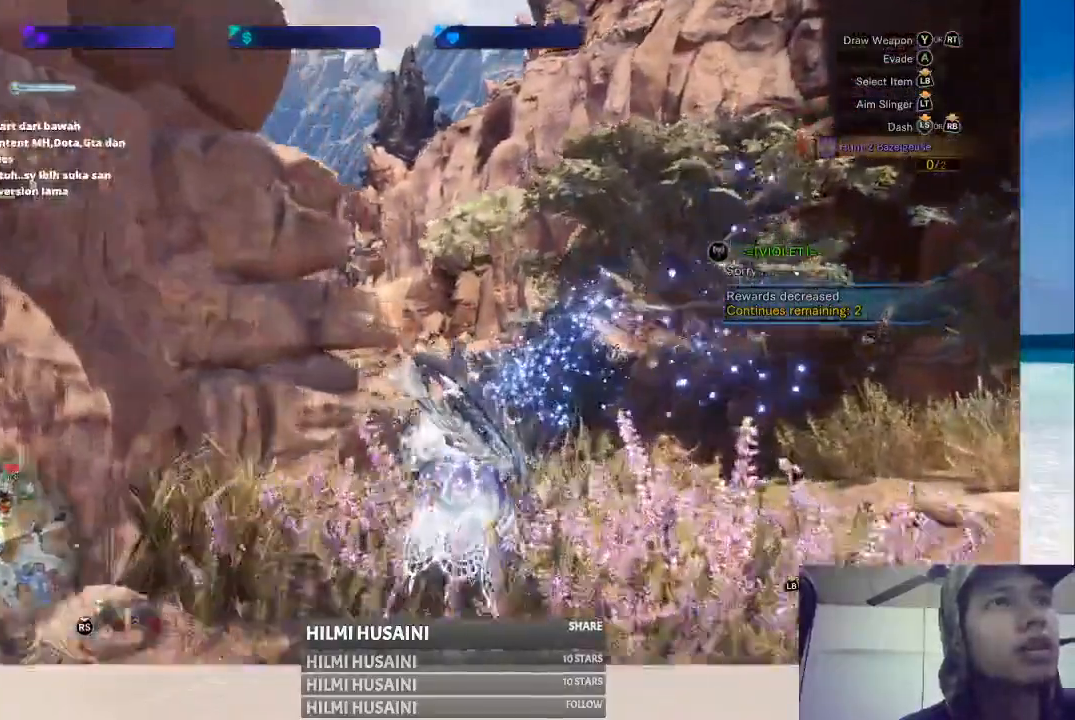
Gameplay with a controller (Xbox layout); each line is a JSON object with the inputs held at the frame after it. "events" lists button and stick changes between this image and that frame as [ms after this image, input, new state], when the widget could be followed in between. Not read: L1 L3 R1 R3.
{"buttons": [], "left_stick": "up", "right_stick": "down", "events": [[17, "B", "up"], [100, "B", "down"], [267, "B", "up"], [450, "right_stick", "down"]]}
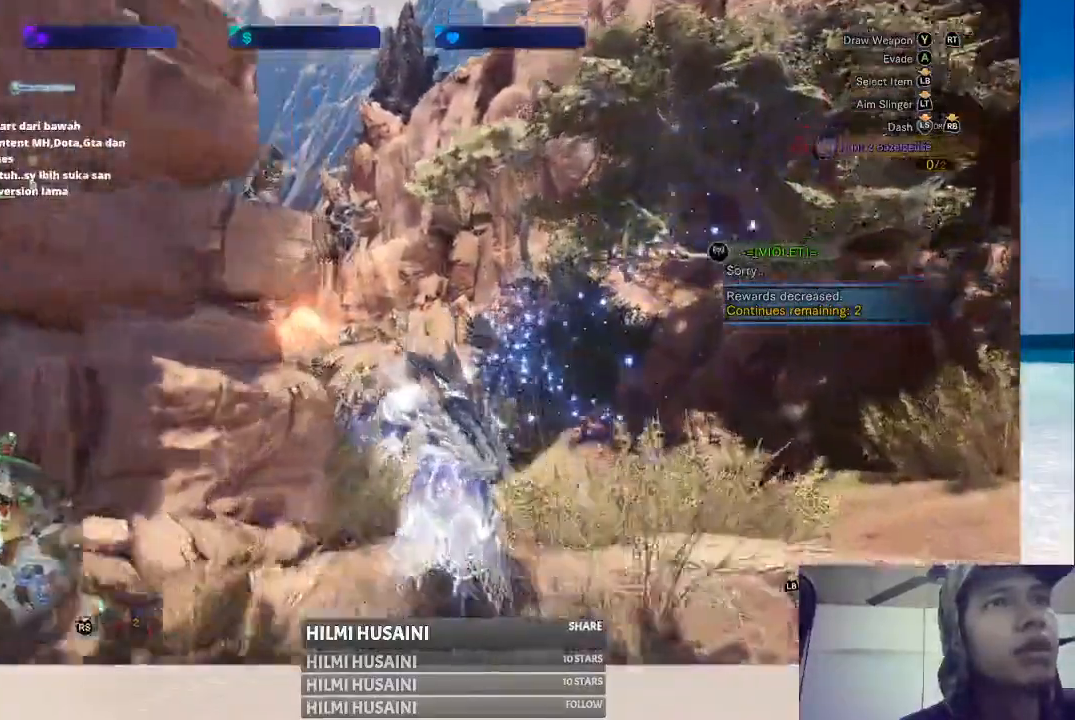
{"buttons": ["X"], "left_stick": "up", "right_stick": "center", "events": [[133, "right_stick", "center"], [500, "X", "down"]]}
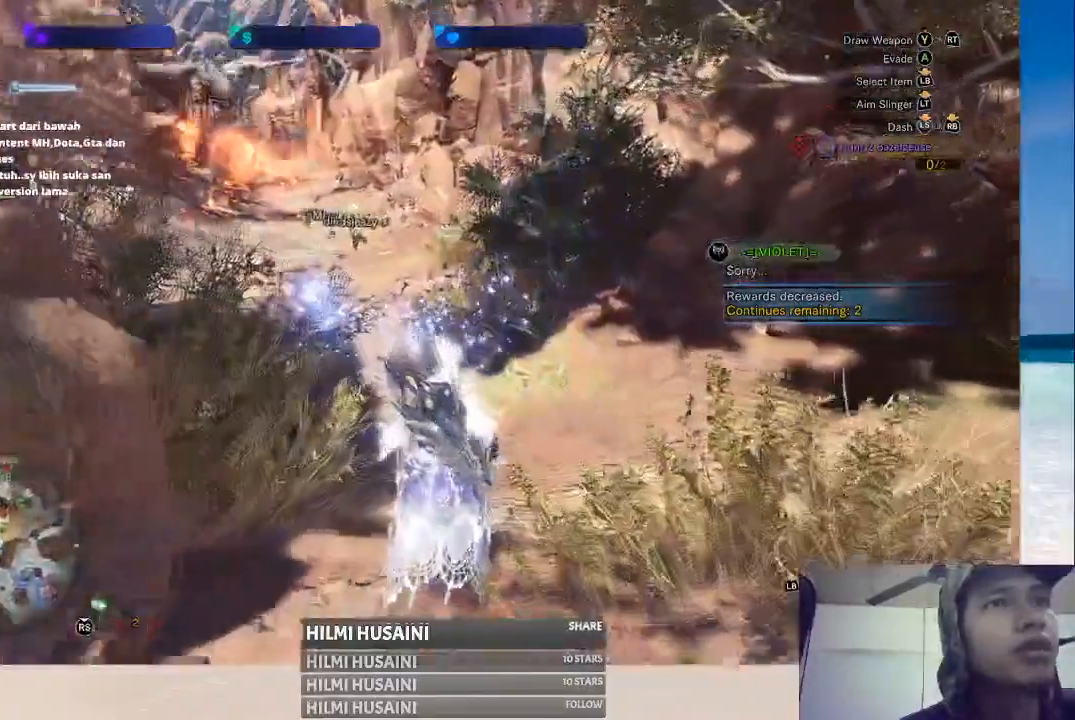
{"buttons": ["X"], "left_stick": "up", "right_stick": "center", "events": [[117, "X", "up"], [200, "X", "down"]]}
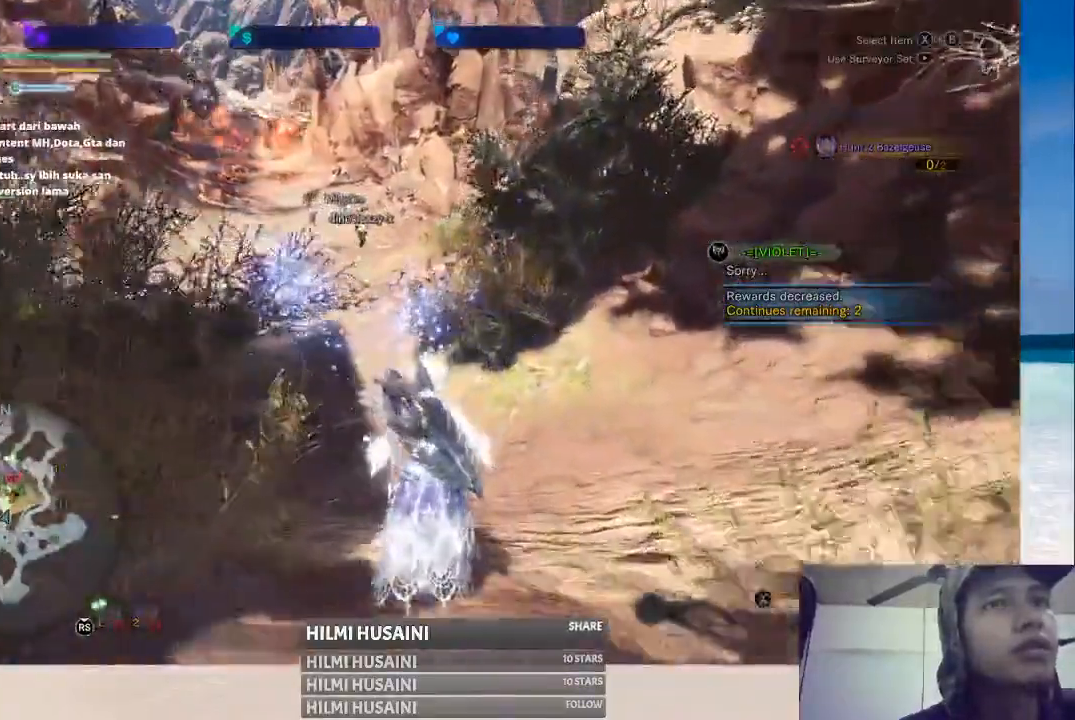
{"buttons": ["X"], "left_stick": "up", "right_stick": "center", "events": [[183, "X", "up"], [367, "X", "down"]]}
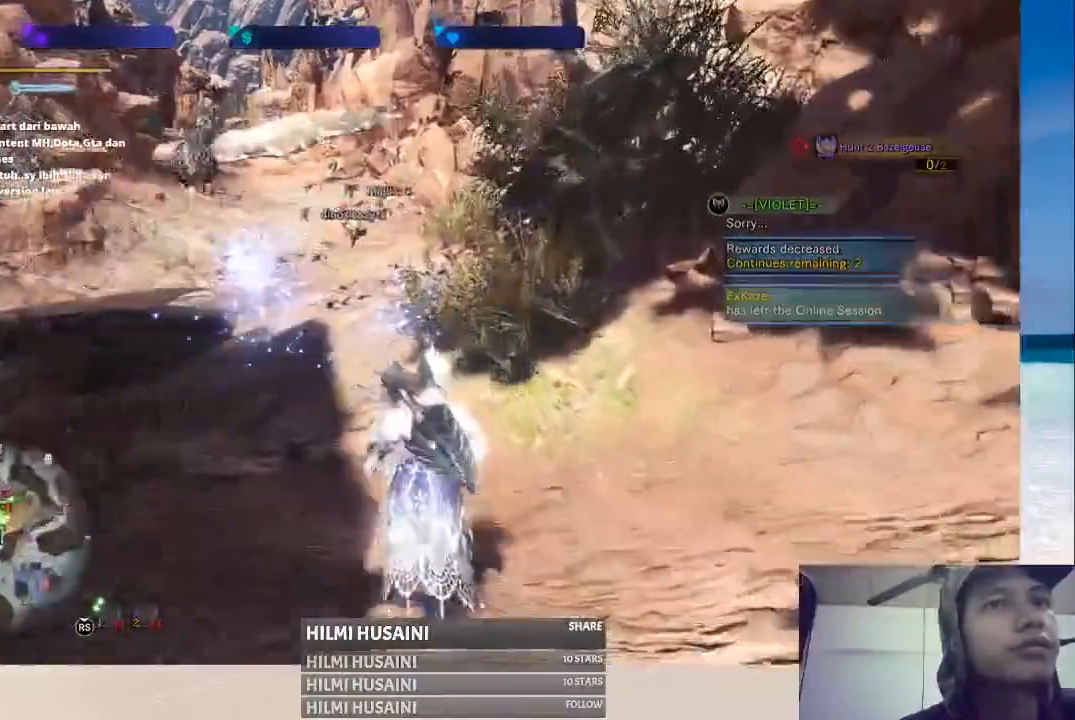
{"buttons": ["X"], "left_stick": "up-left", "right_stick": "center", "events": [[100, "left_stick", "up-left"]]}
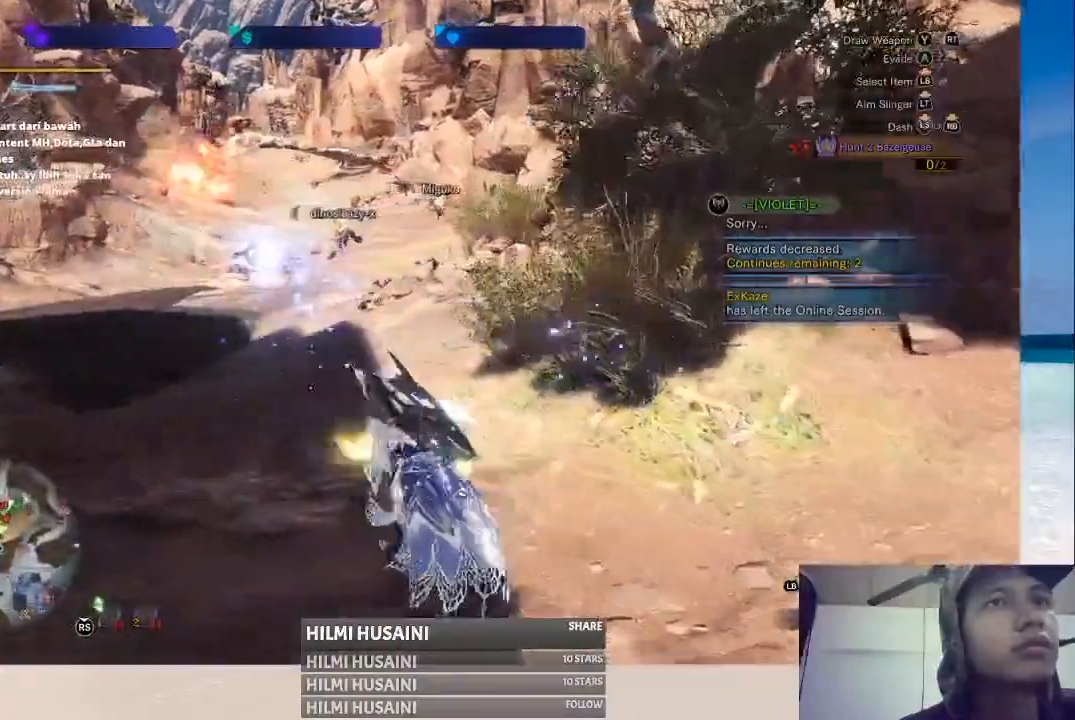
{"buttons": ["X"], "left_stick": "up", "right_stick": "center", "events": [[433, "left_stick", "up"]]}
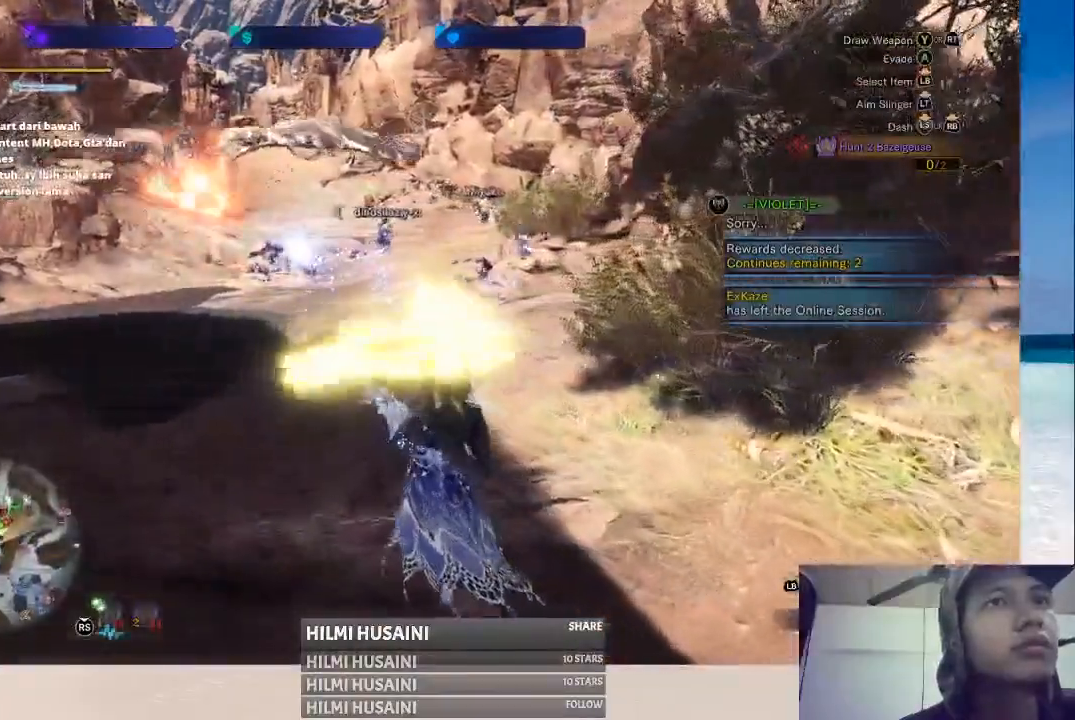
{"buttons": [], "left_stick": "center", "right_stick": "center", "events": [[50, "left_stick", "center"], [333, "X", "up"]]}
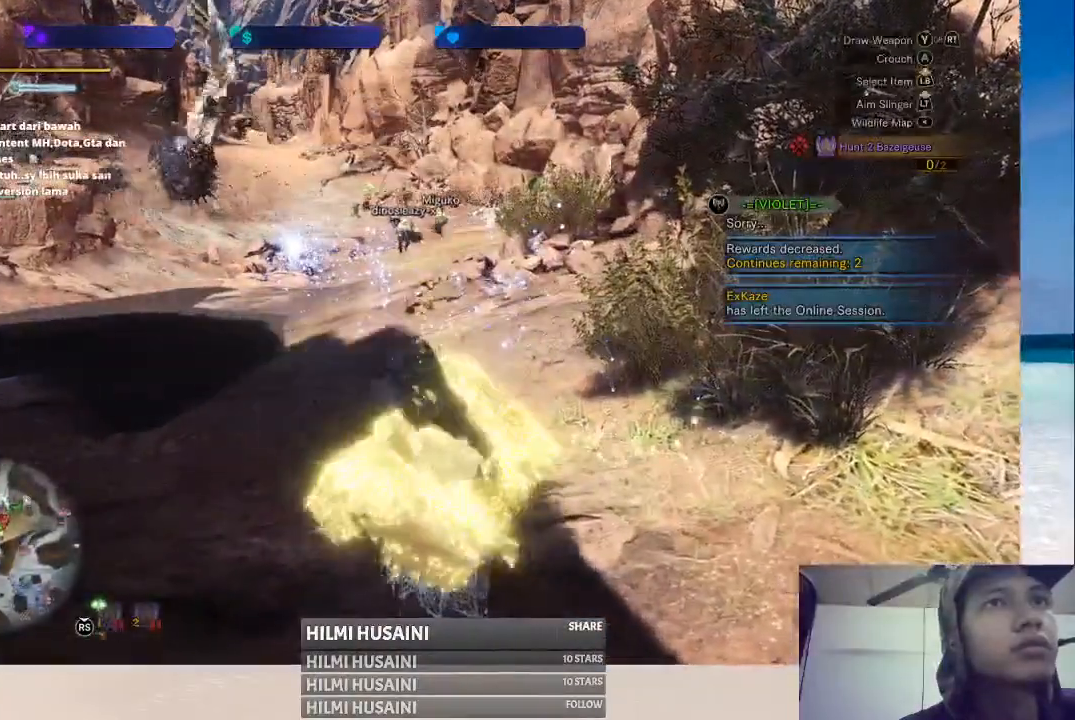
{"buttons": [], "left_stick": "center", "right_stick": "center", "events": [[117, "B", "down"], [200, "B", "up"], [267, "B", "down"], [317, "B", "up"], [400, "B", "down"], [450, "B", "up"]]}
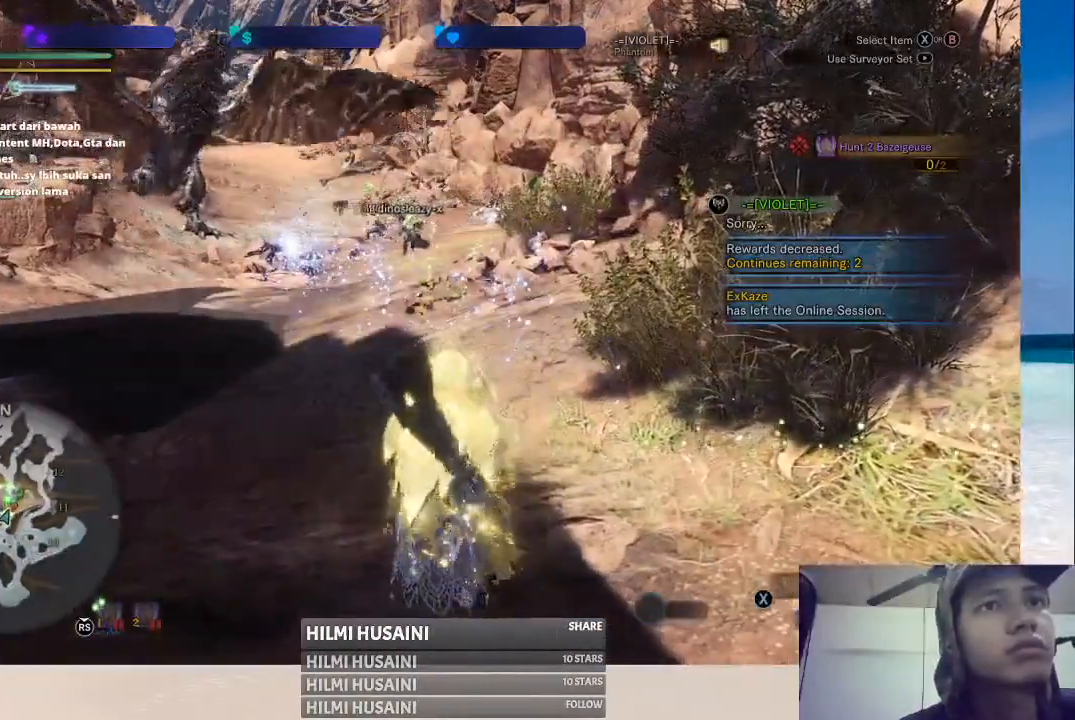
{"buttons": [], "left_stick": "center", "right_stick": "center", "events": [[33, "B", "down"], [117, "B", "up"]]}
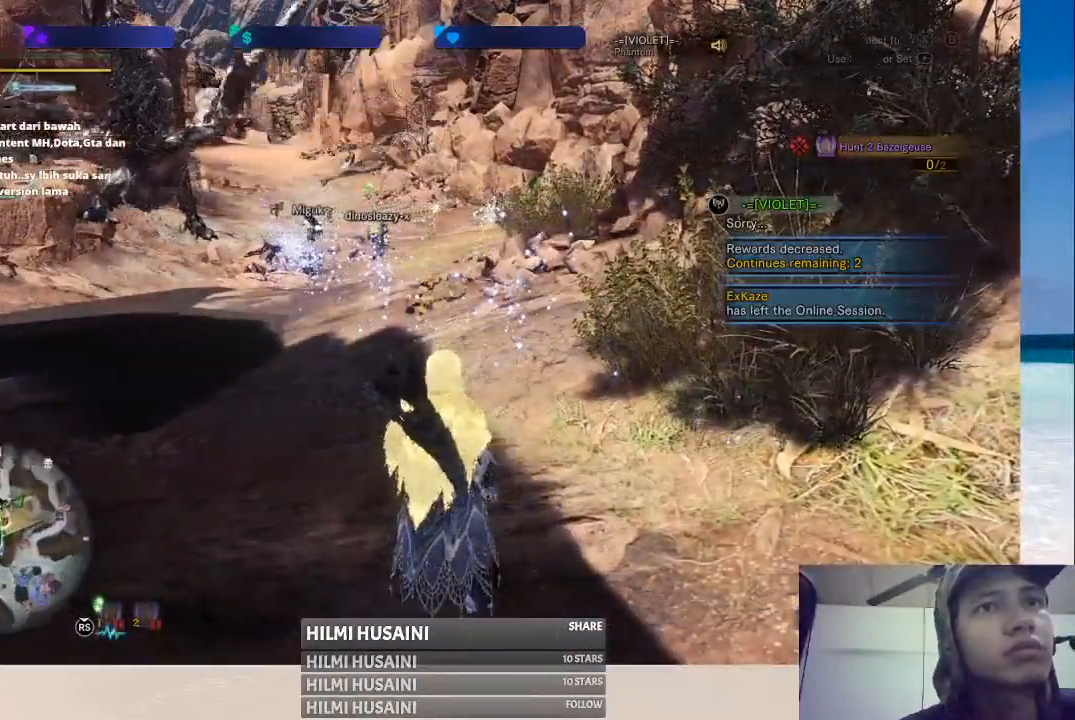
{"buttons": [], "left_stick": "up", "right_stick": "left", "events": [[150, "left_stick", "up"], [450, "right_stick", "left"]]}
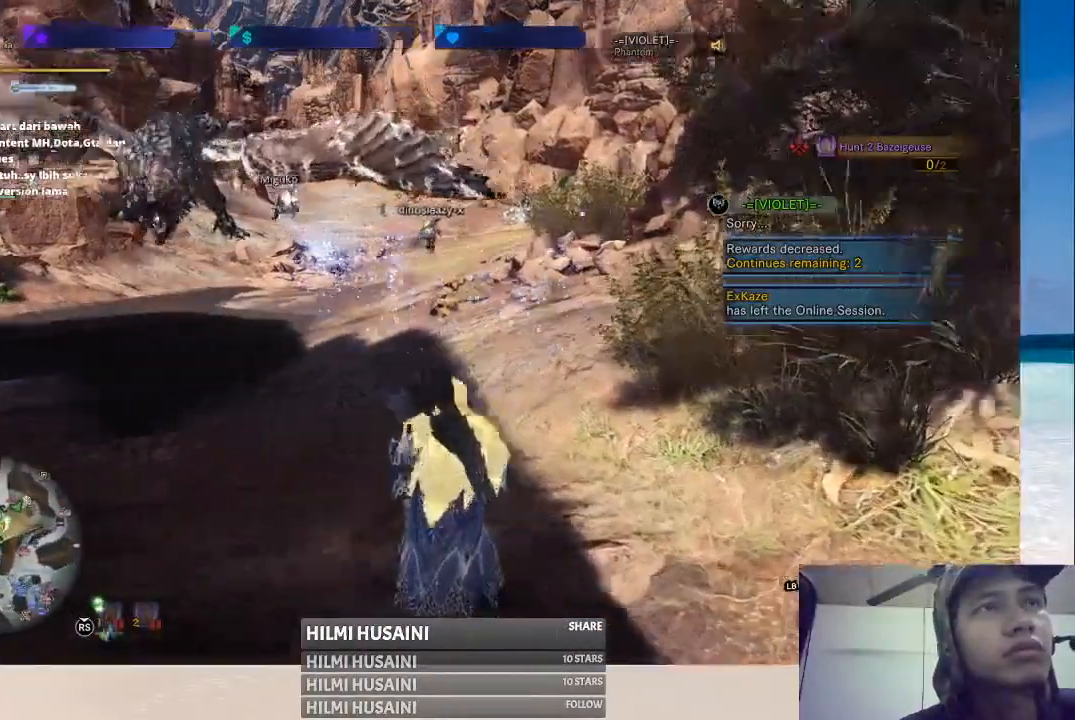
{"buttons": [], "left_stick": "up", "right_stick": "right", "events": [[183, "right_stick", "center"], [450, "right_stick", "right"]]}
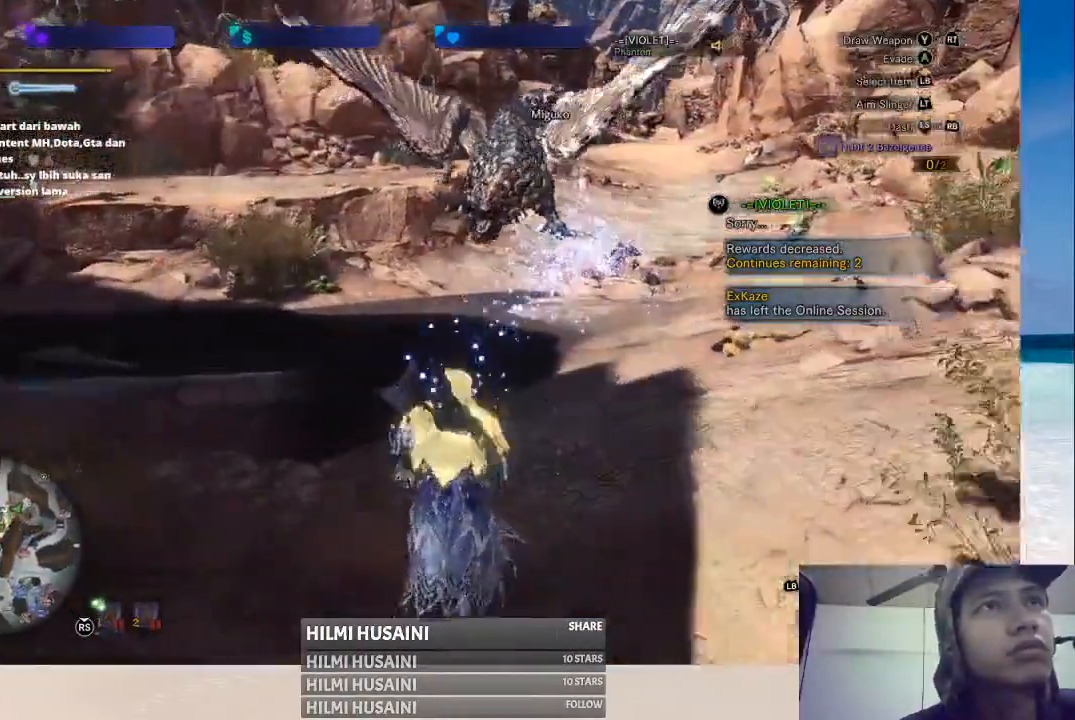
{"buttons": [], "left_stick": "up", "right_stick": "left", "events": [[150, "right_stick", "center"], [500, "right_stick", "left"]]}
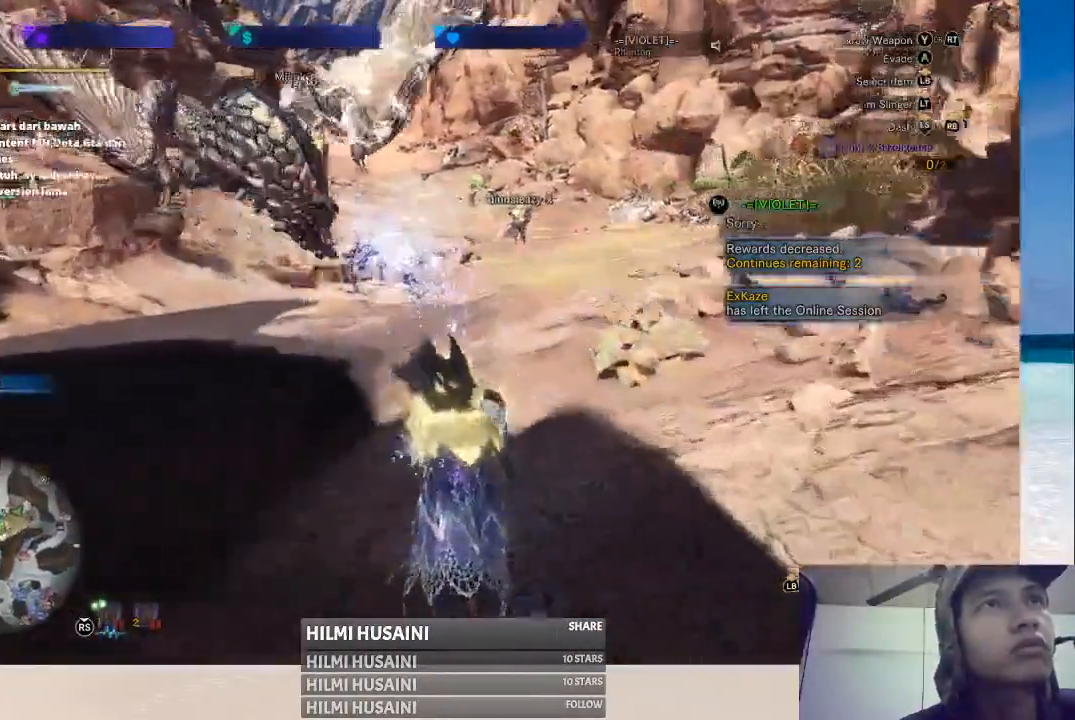
{"buttons": [], "left_stick": "up", "right_stick": "center", "events": [[183, "right_stick", "center"]]}
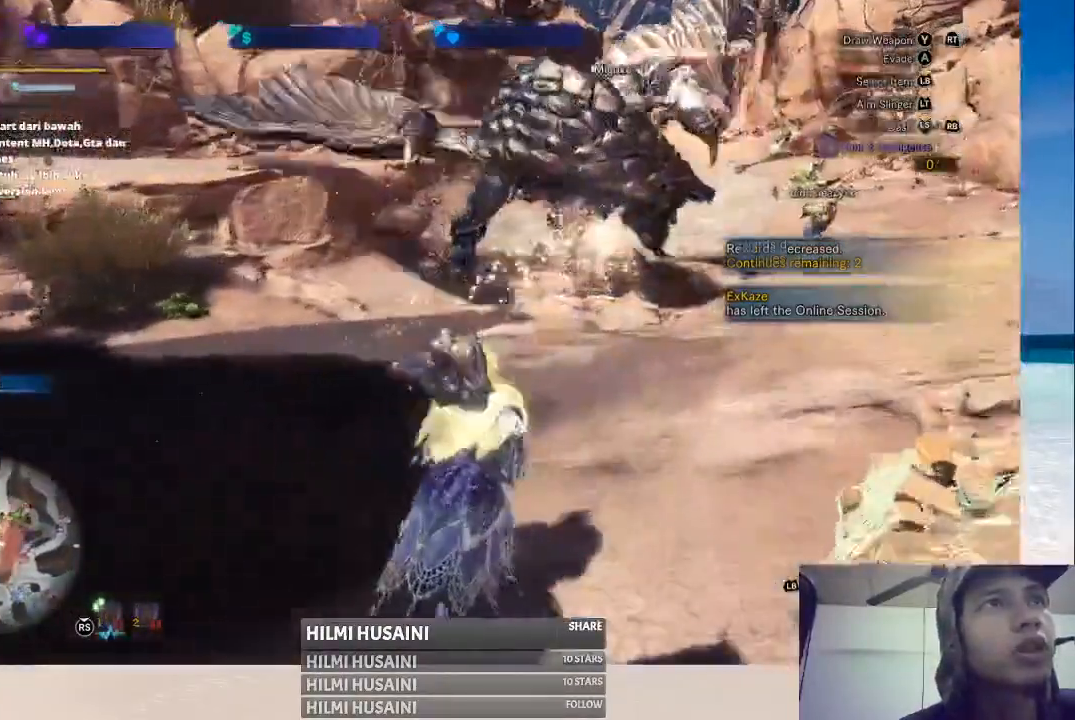
{"buttons": ["L2"], "left_stick": "up", "right_stick": "center", "events": [[283, "right_stick", "up"], [383, "right_stick", "center"], [500, "L2", "down"]]}
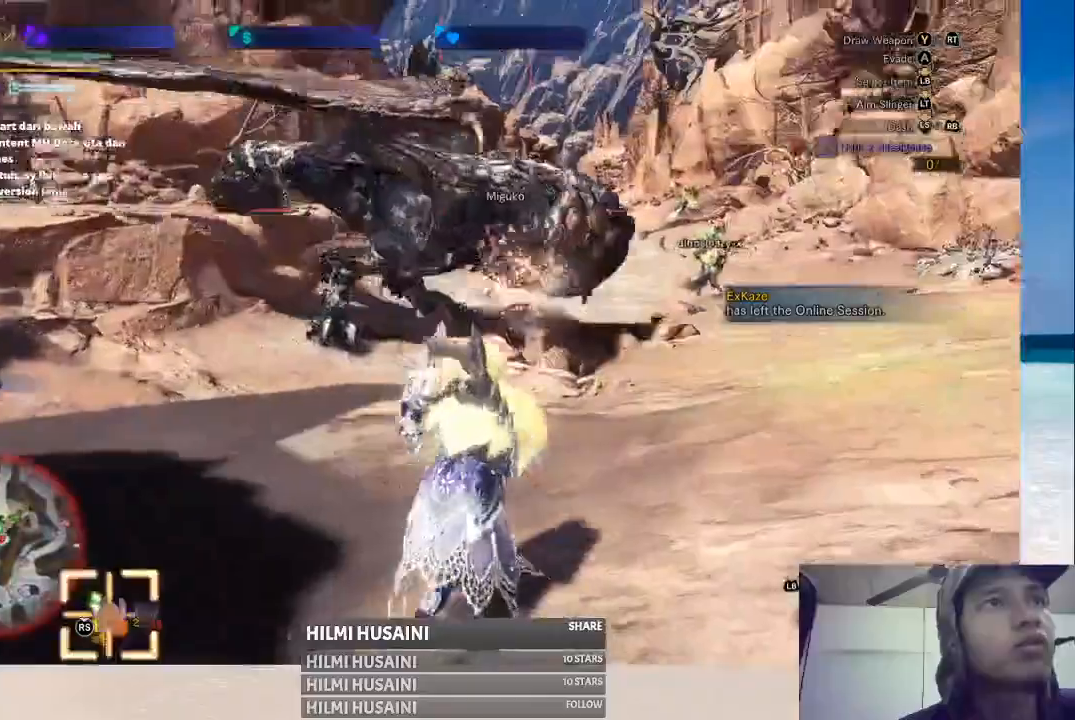
{"buttons": ["B", "L2"], "left_stick": "up", "right_stick": "center", "events": [[100, "B", "down"], [300, "B", "up"], [367, "B", "down"]]}
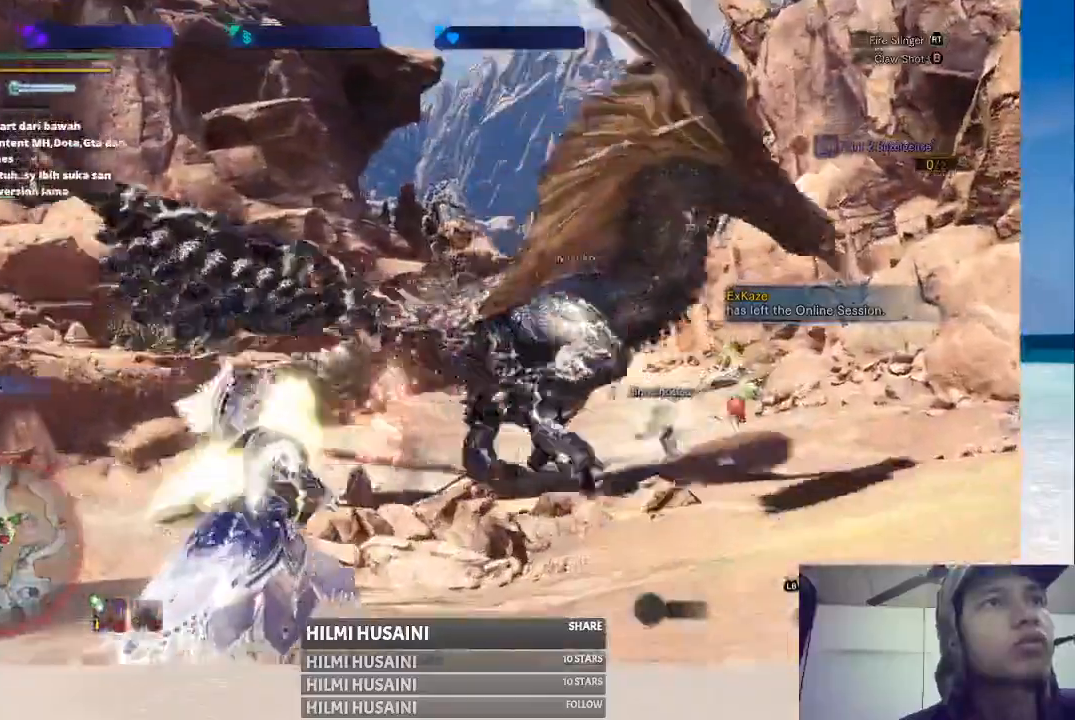
{"buttons": [], "left_stick": "up", "right_stick": "center", "events": [[350, "L2", "up"], [400, "B", "up"]]}
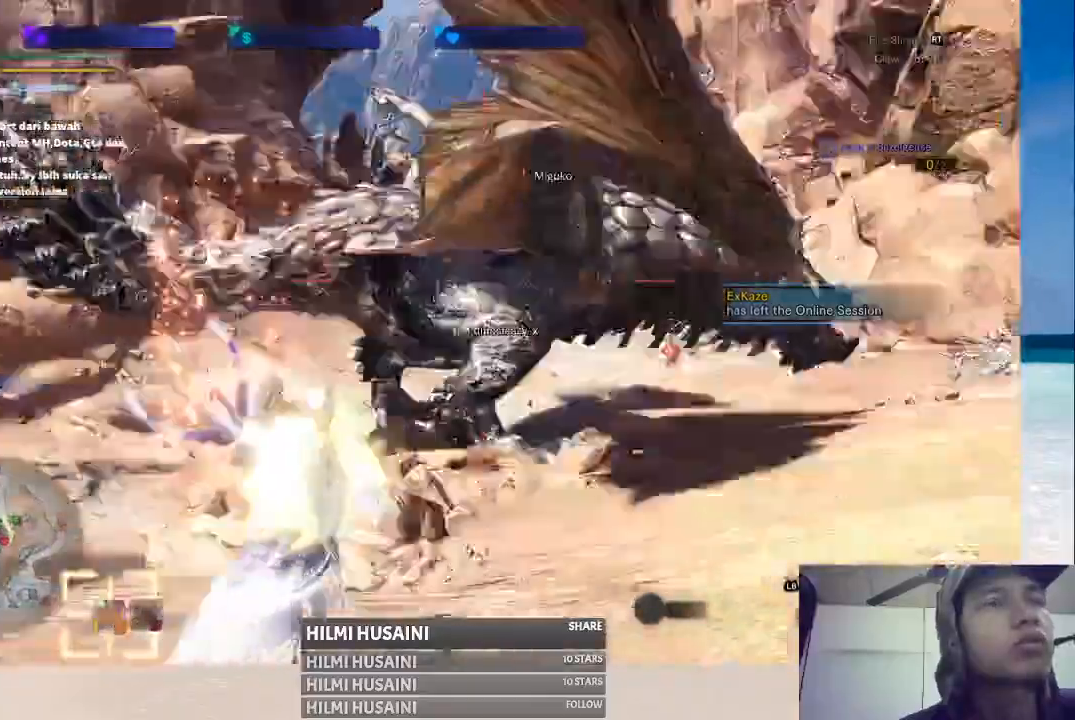
{"buttons": ["B"], "left_stick": "up-right", "right_stick": "center", "events": [[17, "left_stick", "center"], [300, "left_stick", "right"], [367, "left_stick", "up-right"], [417, "B", "down"]]}
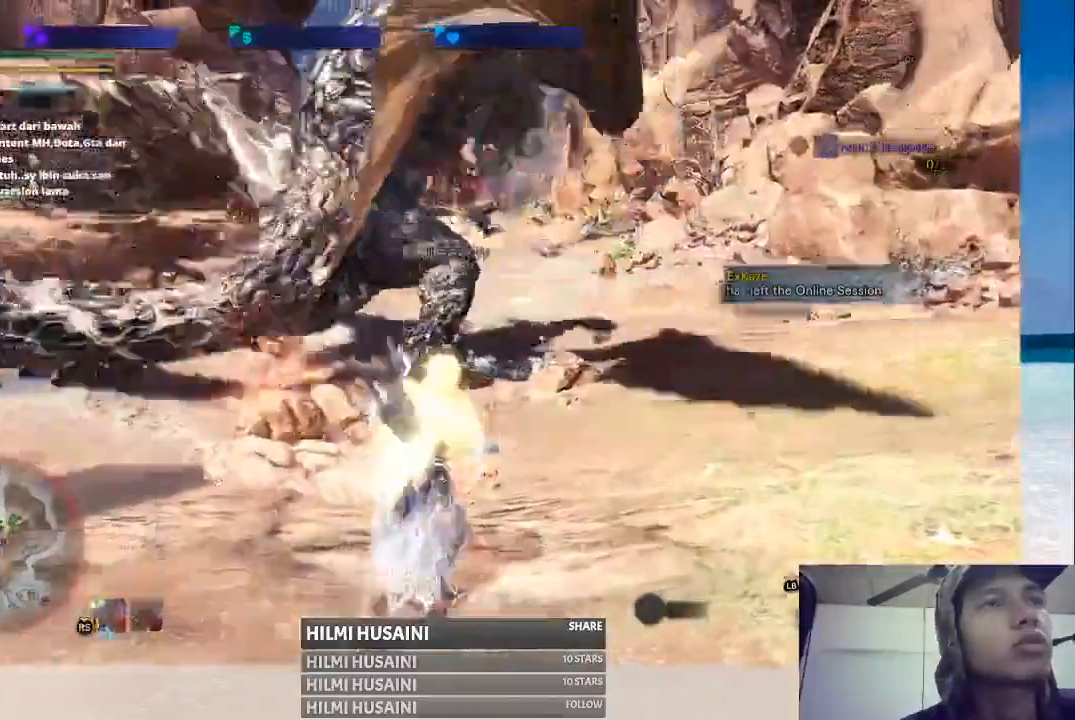
{"buttons": [], "left_stick": "up", "right_stick": "center", "events": [[183, "left_stick", "up"], [300, "B", "up"]]}
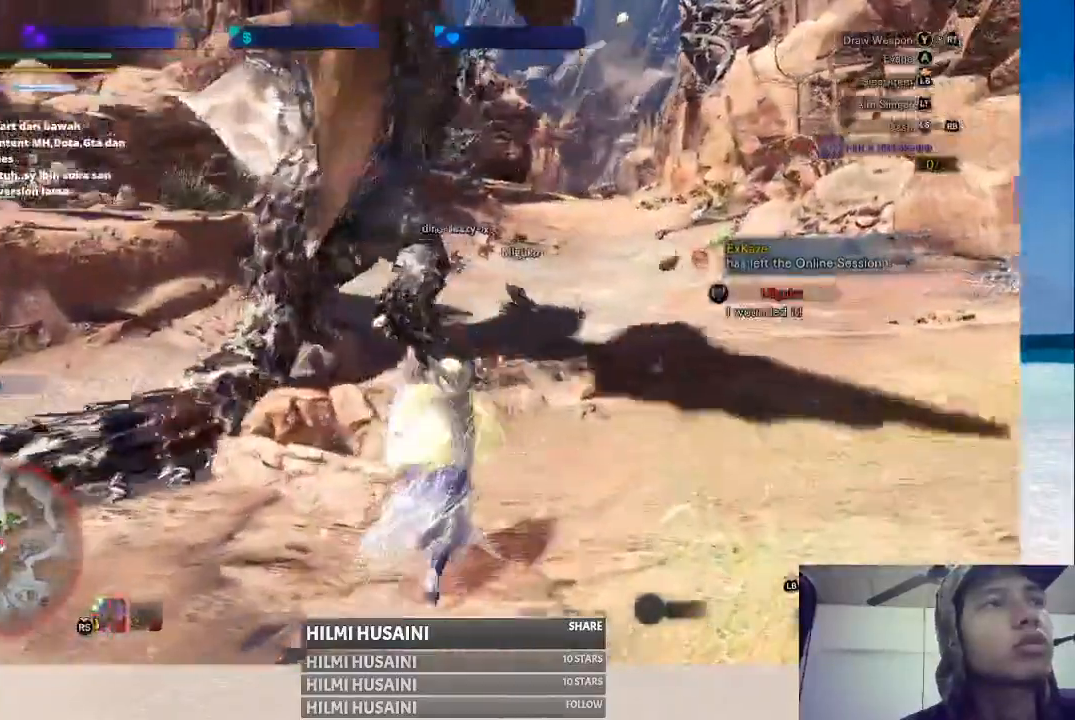
{"buttons": ["B", "L2"], "left_stick": "center", "right_stick": "center", "events": [[117, "L2", "down"], [183, "left_stick", "center"], [417, "B", "down"]]}
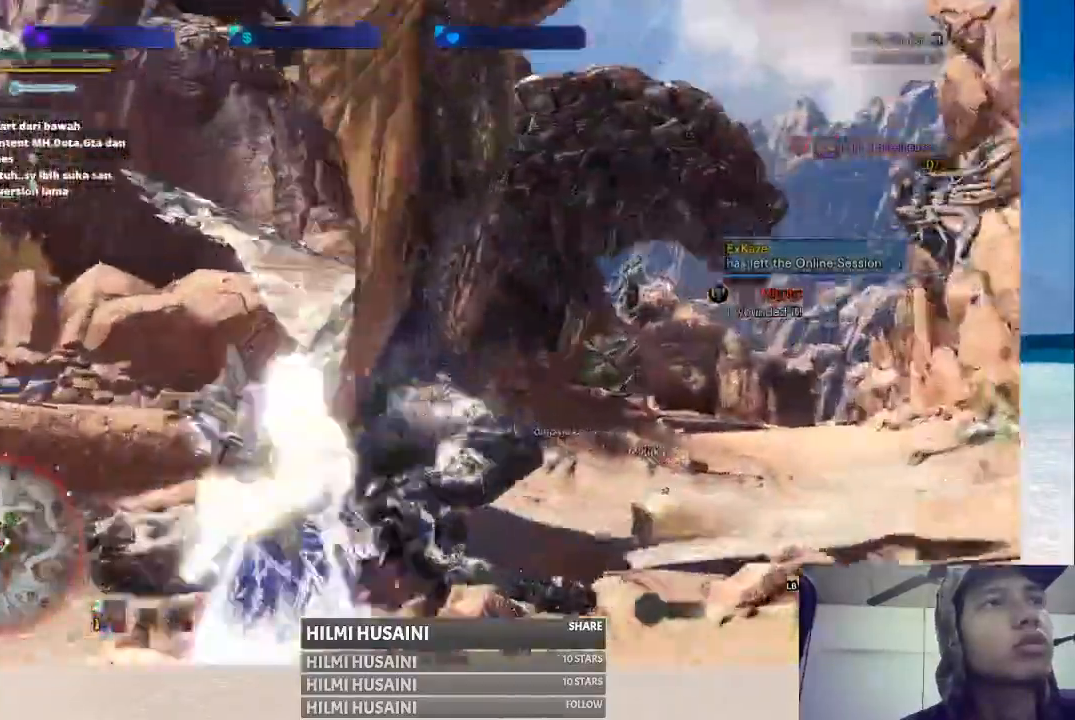
{"buttons": ["B", "L2"], "left_stick": "center", "right_stick": "center", "events": [[117, "B", "up"], [417, "B", "down"]]}
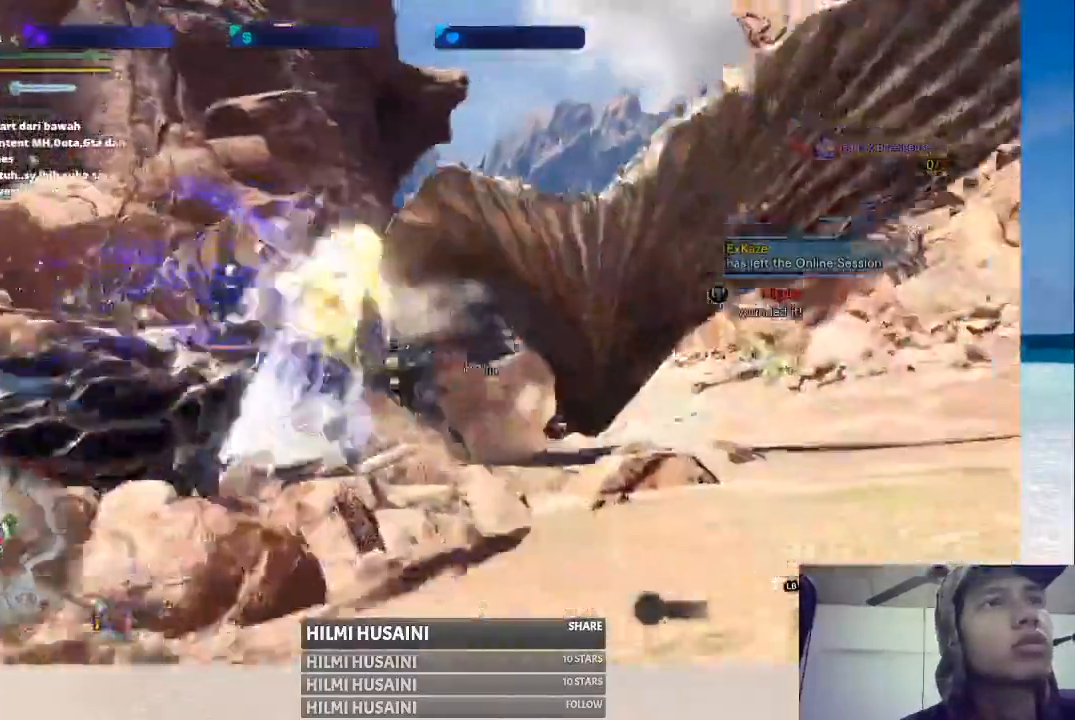
{"buttons": [], "left_stick": "right", "right_stick": "center", "events": [[67, "B", "up"], [117, "L2", "up"], [417, "left_stick", "right"]]}
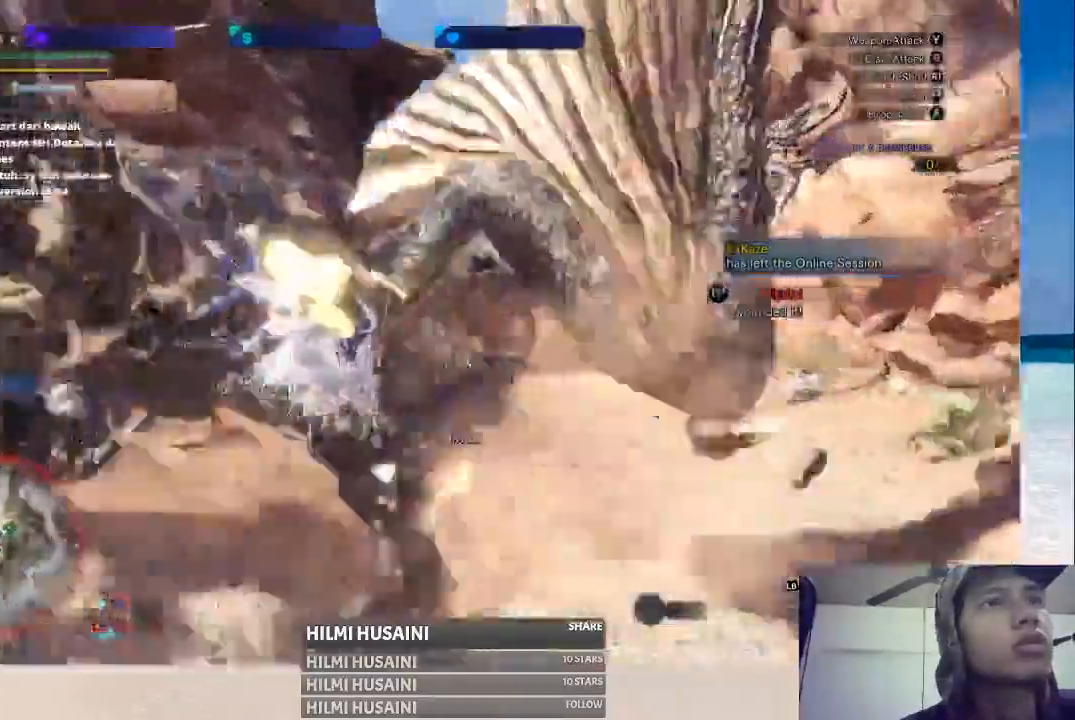
{"buttons": [], "left_stick": "right", "right_stick": "center", "events": []}
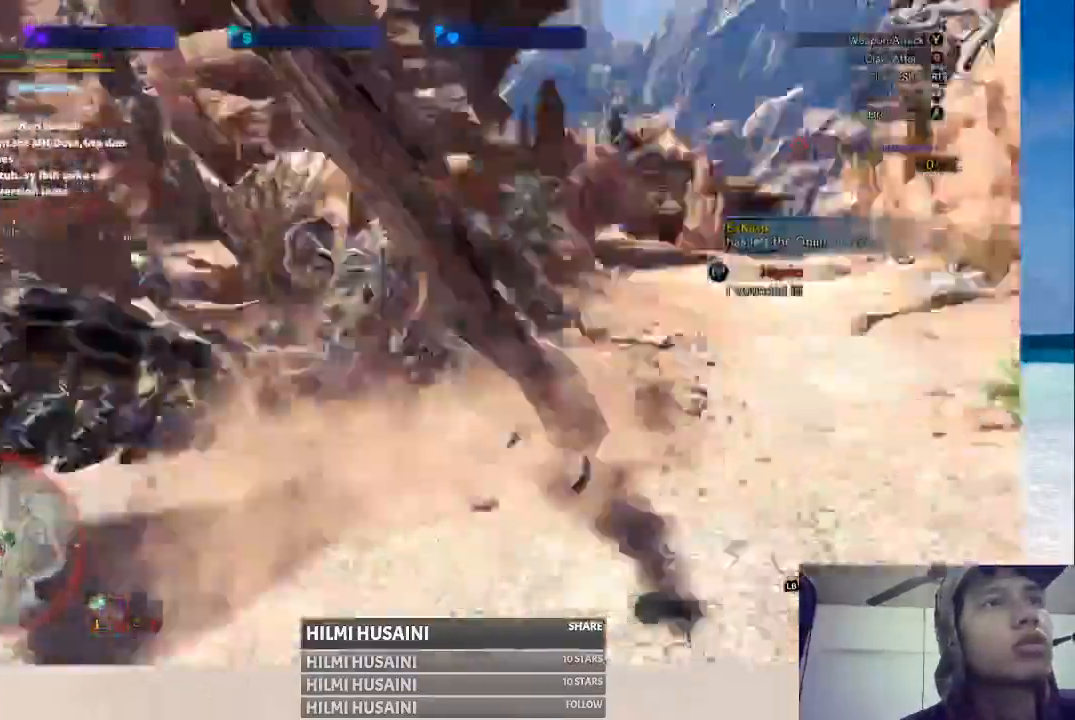
{"buttons": [], "left_stick": "right", "right_stick": "center", "events": []}
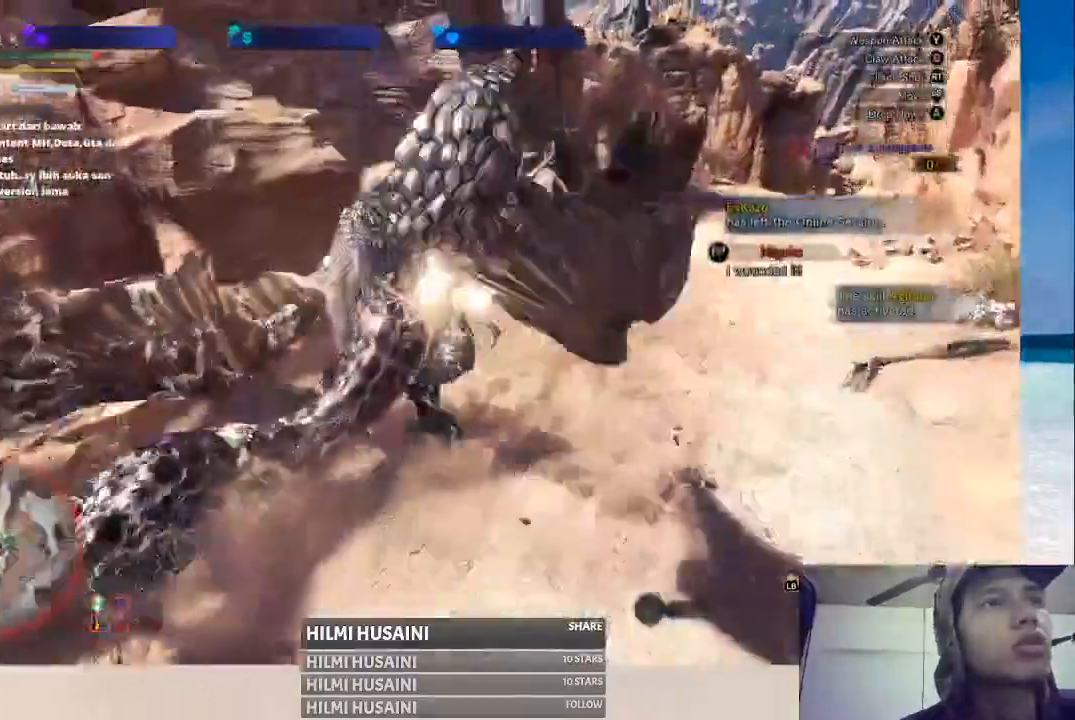
{"buttons": [], "left_stick": "up-right", "right_stick": "center", "events": [[400, "left_stick", "up-right"]]}
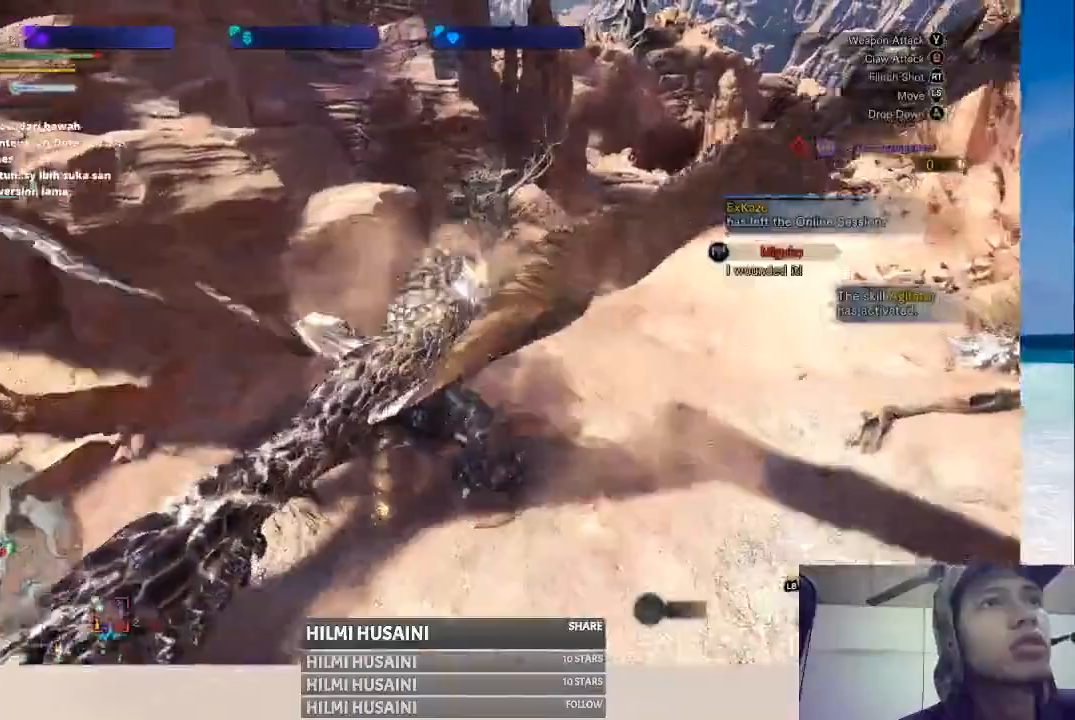
{"buttons": [], "left_stick": "up-right", "right_stick": "center", "events": []}
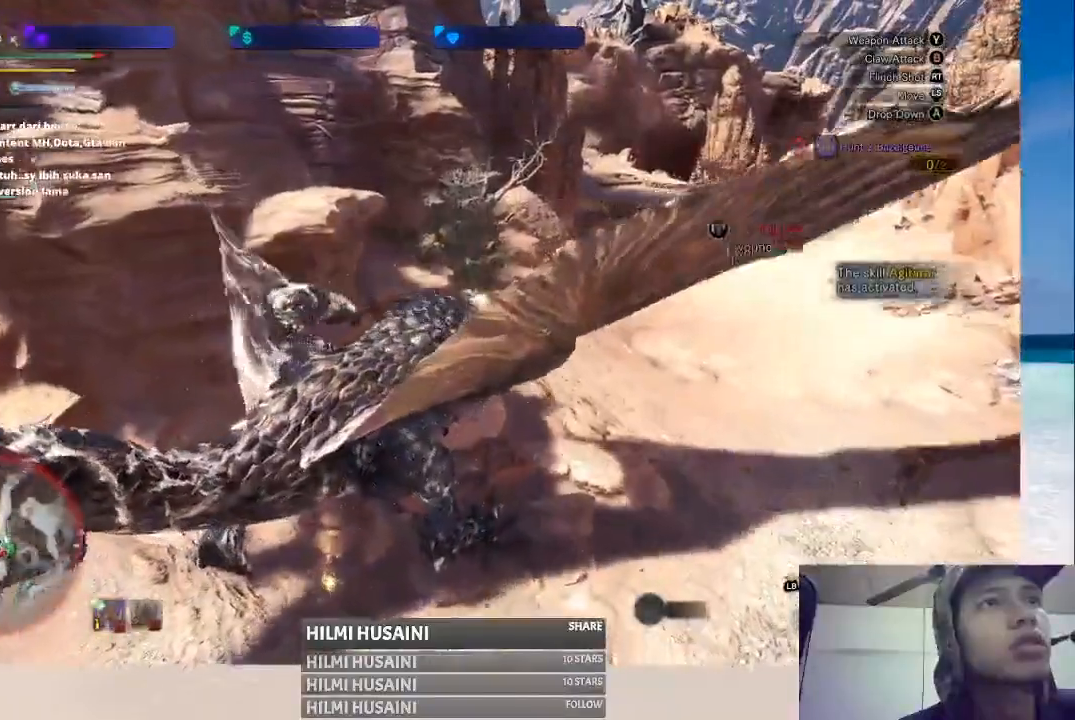
{"buttons": ["R2"], "left_stick": "center", "right_stick": "center", "events": [[100, "left_stick", "center"], [200, "R2", "down"], [333, "R2", "up"], [417, "R2", "down"]]}
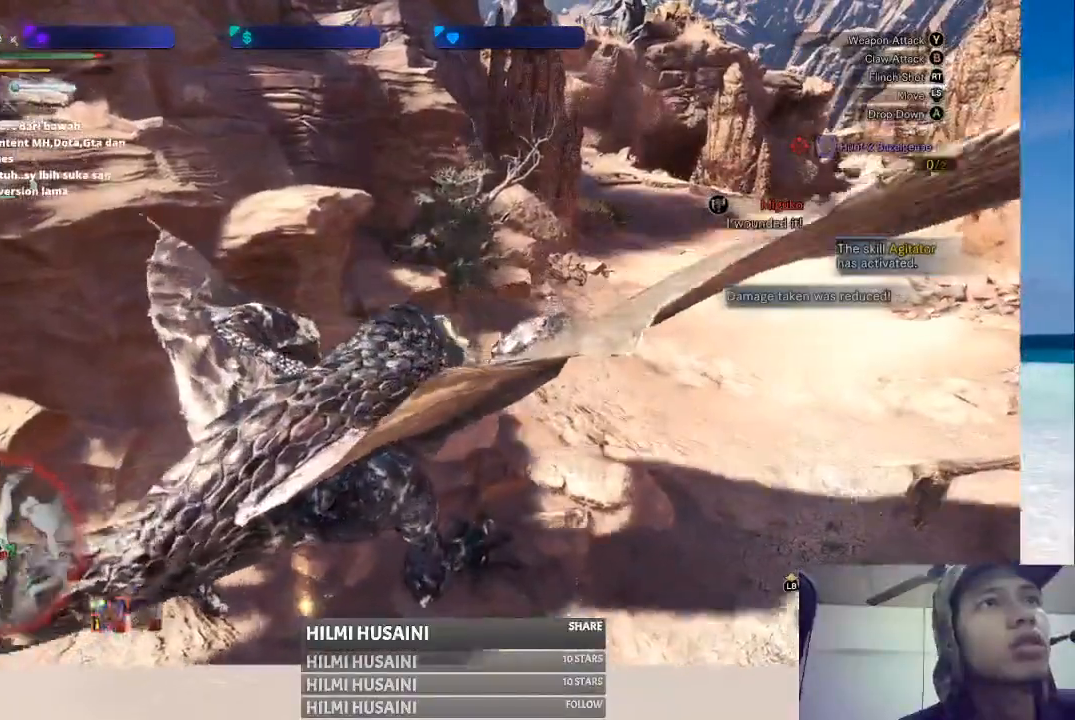
{"buttons": ["R2"], "left_stick": "center", "right_stick": "center", "events": [[33, "R2", "up"], [133, "R2", "down"], [267, "R2", "up"], [317, "R2", "down"], [450, "R2", "up"], [500, "R2", "down"]]}
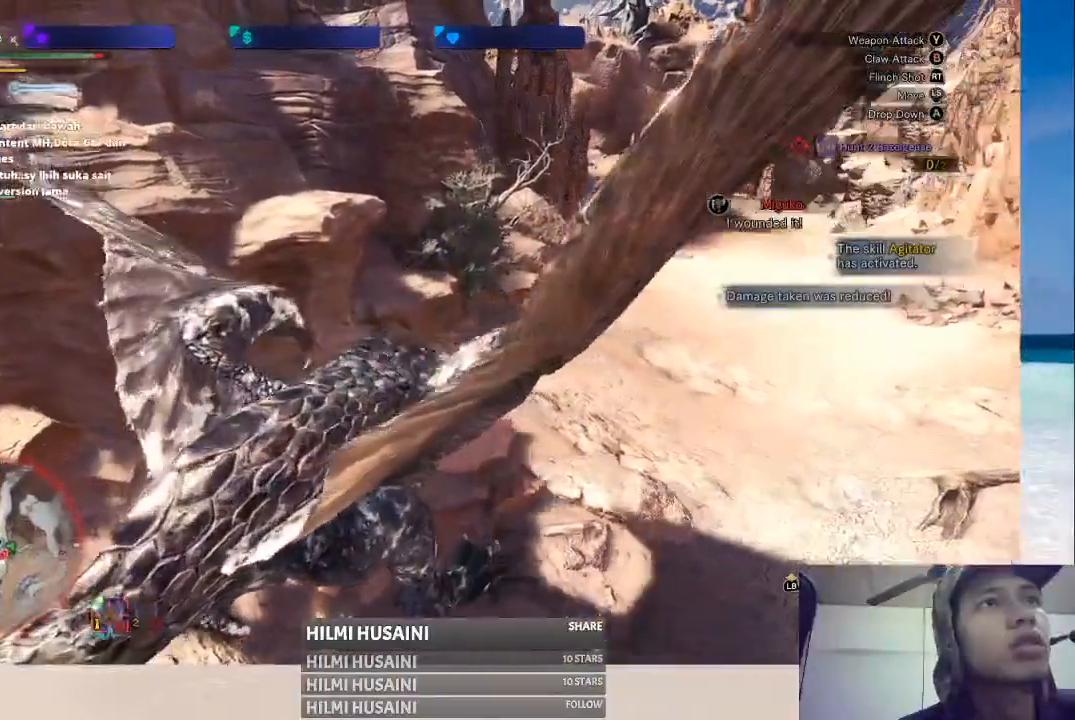
{"buttons": ["R2"], "left_stick": "center", "right_stick": "center", "events": [[150, "R2", "up"], [233, "R2", "down"], [367, "R2", "up"], [450, "R2", "down"]]}